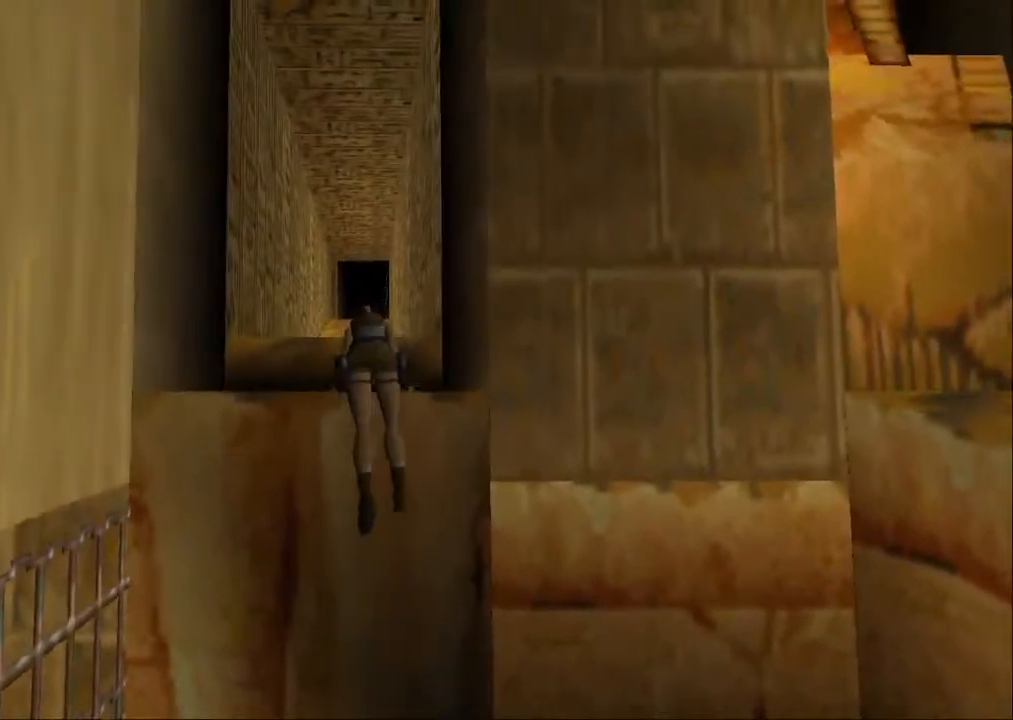
Gameplay with a controller (PlayStation layout); each line is a JSON object with the inputs held at the frame after it (dt_ms = milliseconds from this image to that frame). "events" lists button and stick changes between this image and that frame as [ms after this image, input, new state], when the widget could be followed in between. Not read: L3 R3.
{"dt_ms": 500, "buttons": [], "left_stick": "center", "right_stick": "center", "events": [[167, "right_stick", "center"], [233, "DPAD_UP", "up"]]}
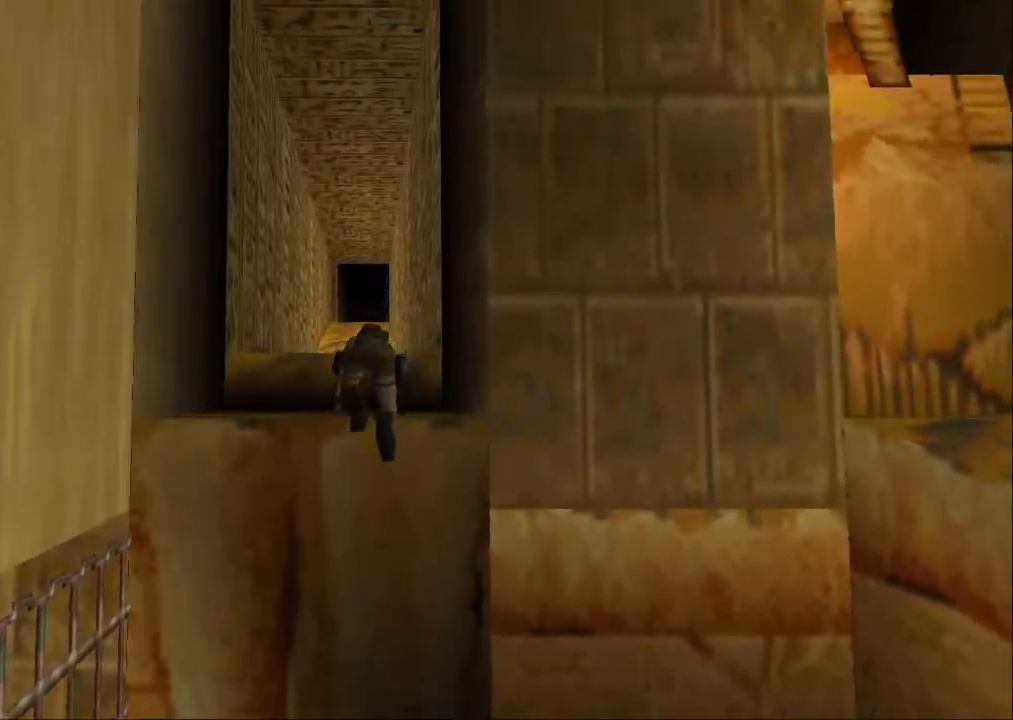
{"dt_ms": 500, "buttons": ["DPAD_UP"], "left_stick": "center", "right_stick": "center", "events": [[67, "DPAD_UP", "down"]]}
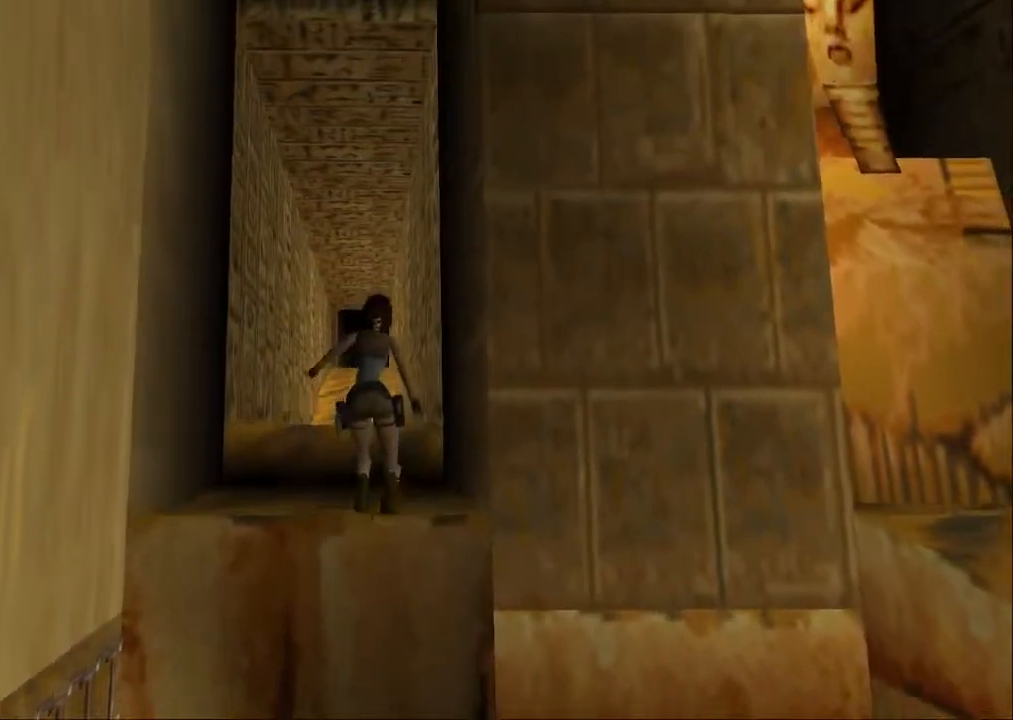
{"dt_ms": 500, "buttons": ["DPAD_UP"], "left_stick": "center", "right_stick": "center", "events": []}
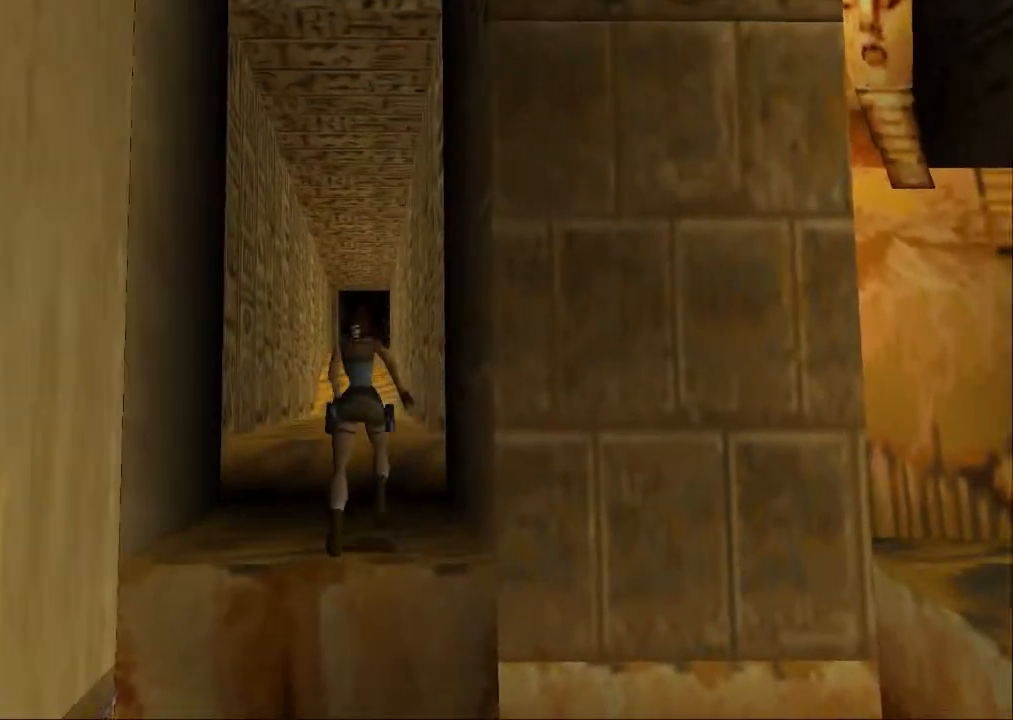
{"dt_ms": 500, "buttons": ["SQUARE", "DPAD_UP"], "left_stick": "center", "right_stick": "center", "events": [[100, "SQUARE", "down"]]}
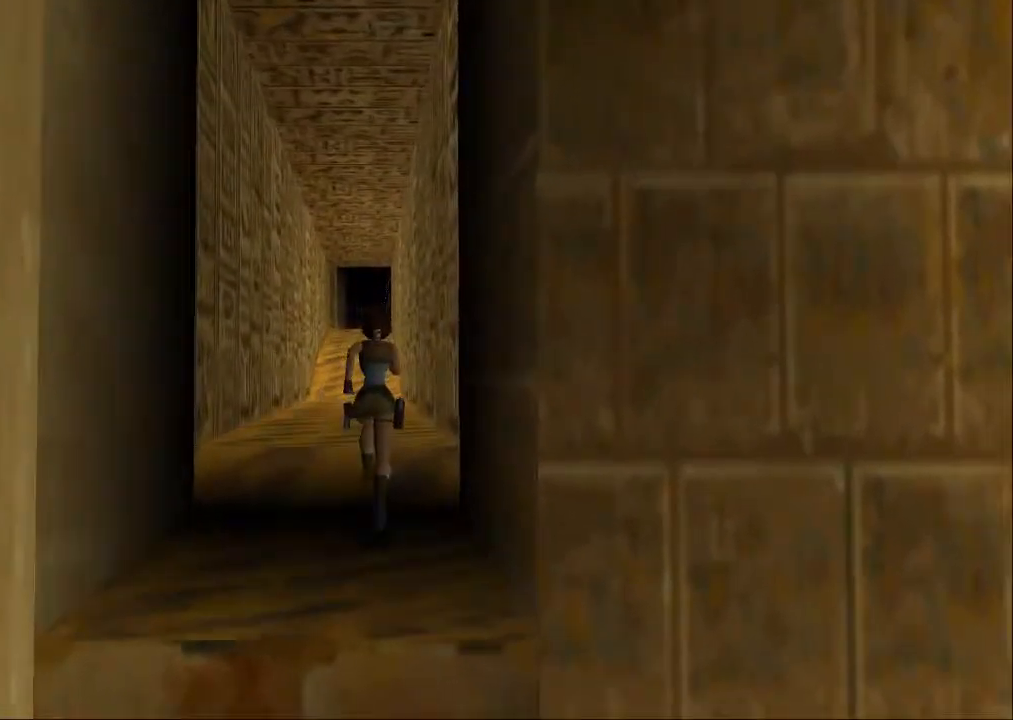
{"dt_ms": 500, "buttons": ["SQUARE", "DPAD_UP"], "left_stick": "center", "right_stick": "center", "events": [[133, "DPAD_LEFT", "down"], [200, "DPAD_LEFT", "up"]]}
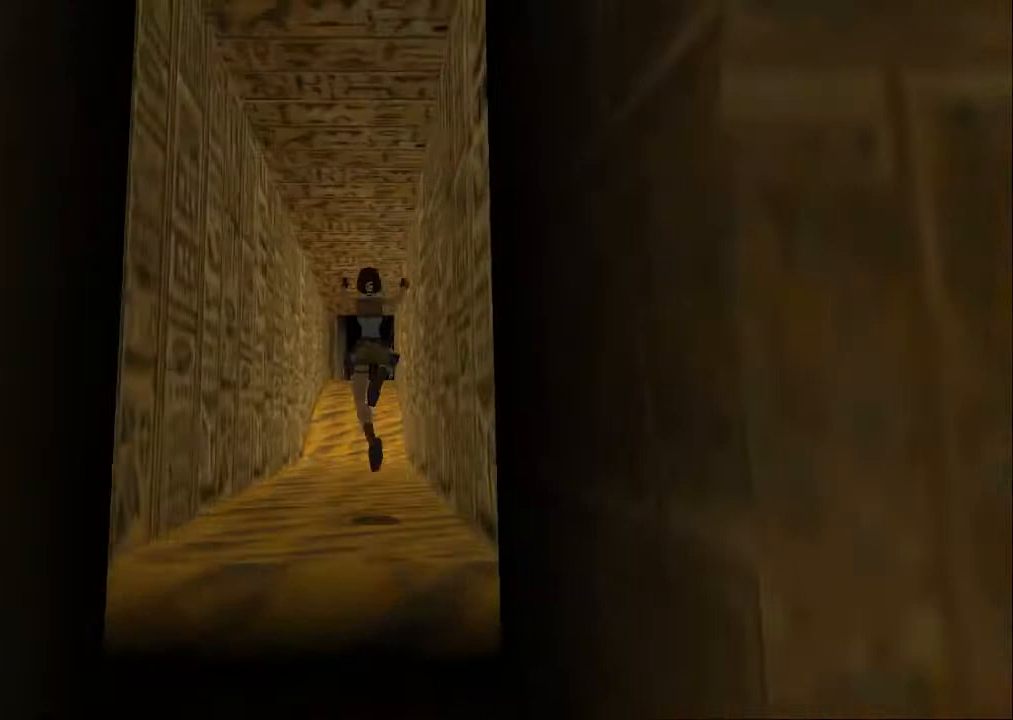
{"dt_ms": 500, "buttons": ["SQUARE", "DPAD_UP"], "left_stick": "center", "right_stick": "center", "events": [[233, "DPAD_LEFT", "down"], [267, "DPAD_LEFT", "up"]]}
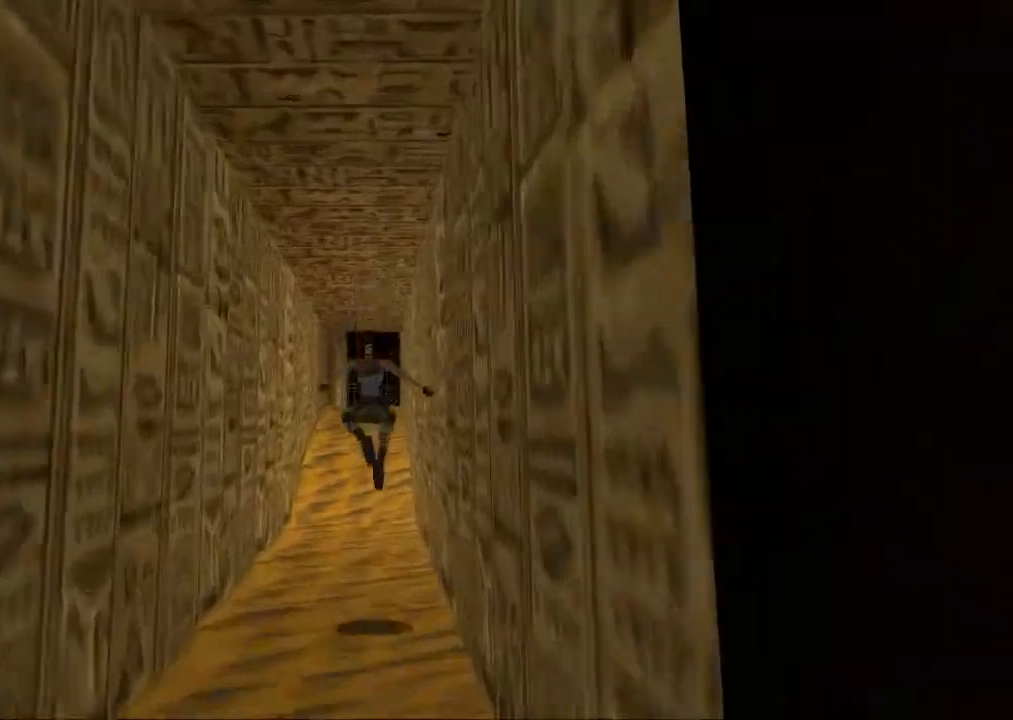
{"dt_ms": 500, "buttons": ["SQUARE", "DPAD_UP"], "left_stick": "center", "right_stick": "center", "events": []}
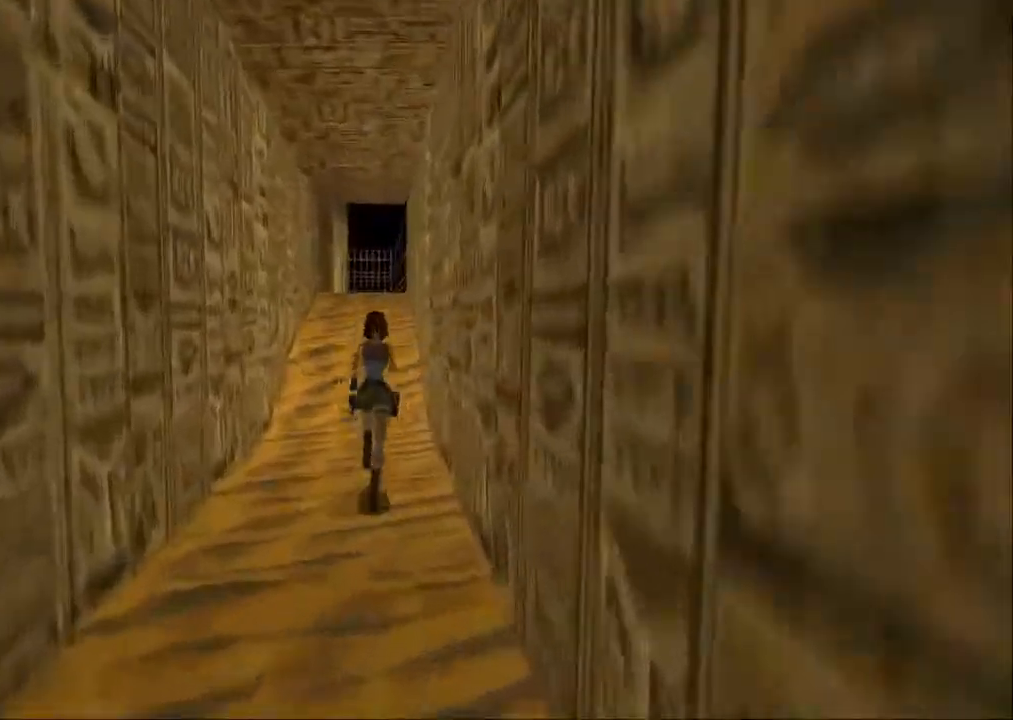
{"dt_ms": 500, "buttons": ["SQUARE", "DPAD_UP"], "left_stick": "center", "right_stick": "center", "events": []}
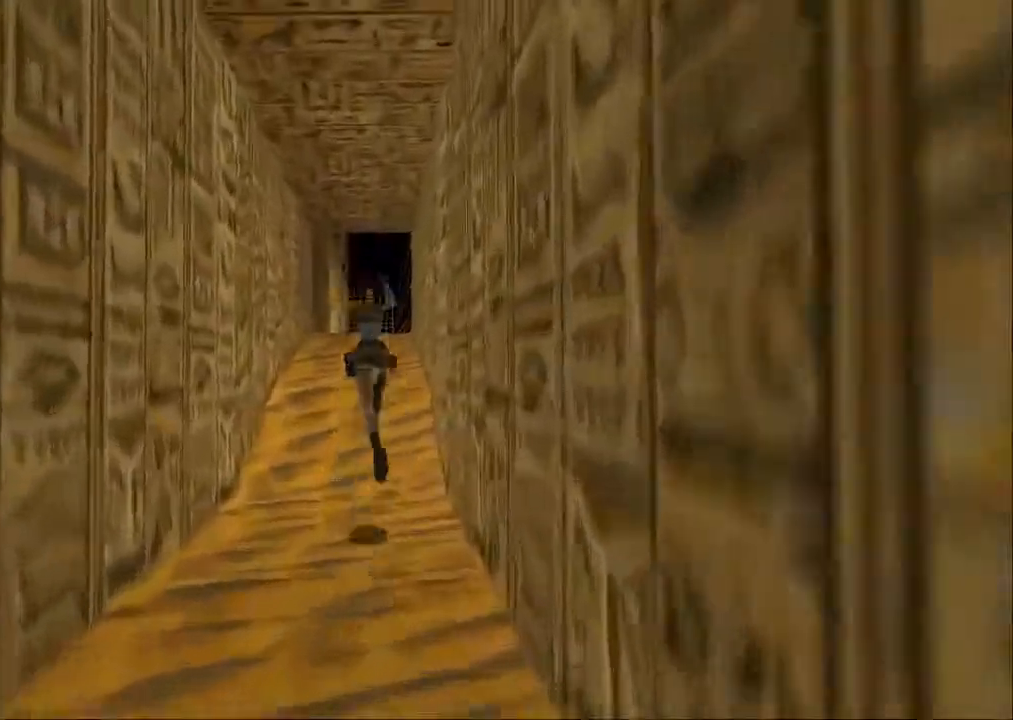
{"dt_ms": 500, "buttons": ["SQUARE", "DPAD_UP"], "left_stick": "center", "right_stick": "center", "events": []}
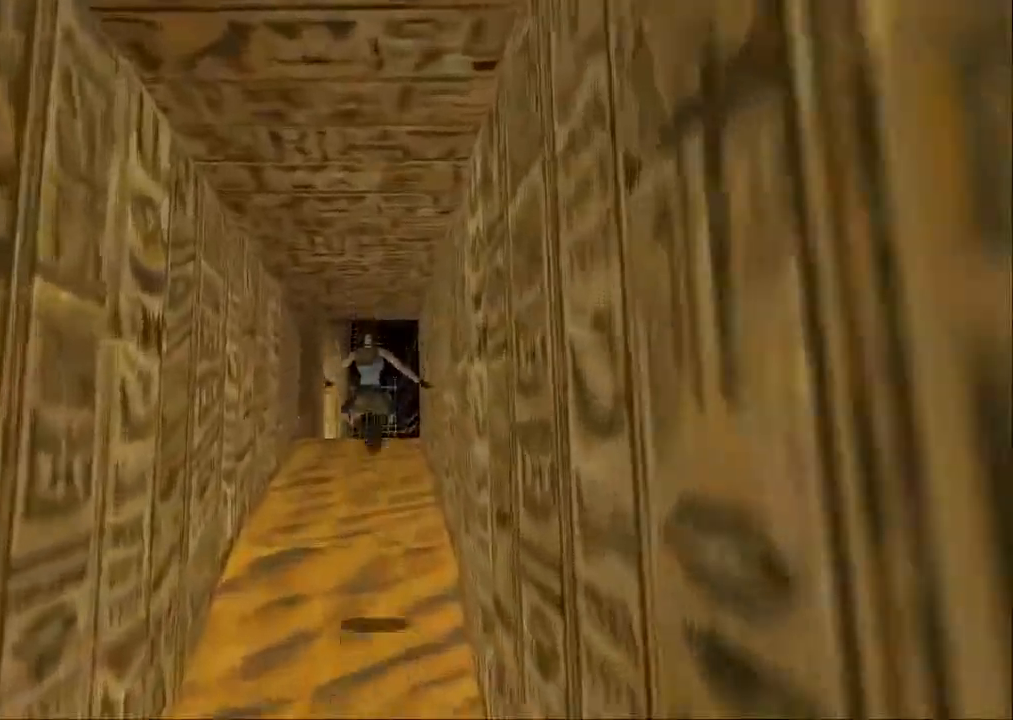
{"dt_ms": 500, "buttons": ["SQUARE", "DPAD_UP"], "left_stick": "down-right", "right_stick": "center", "events": [[167, "left_stick", "down-right"]]}
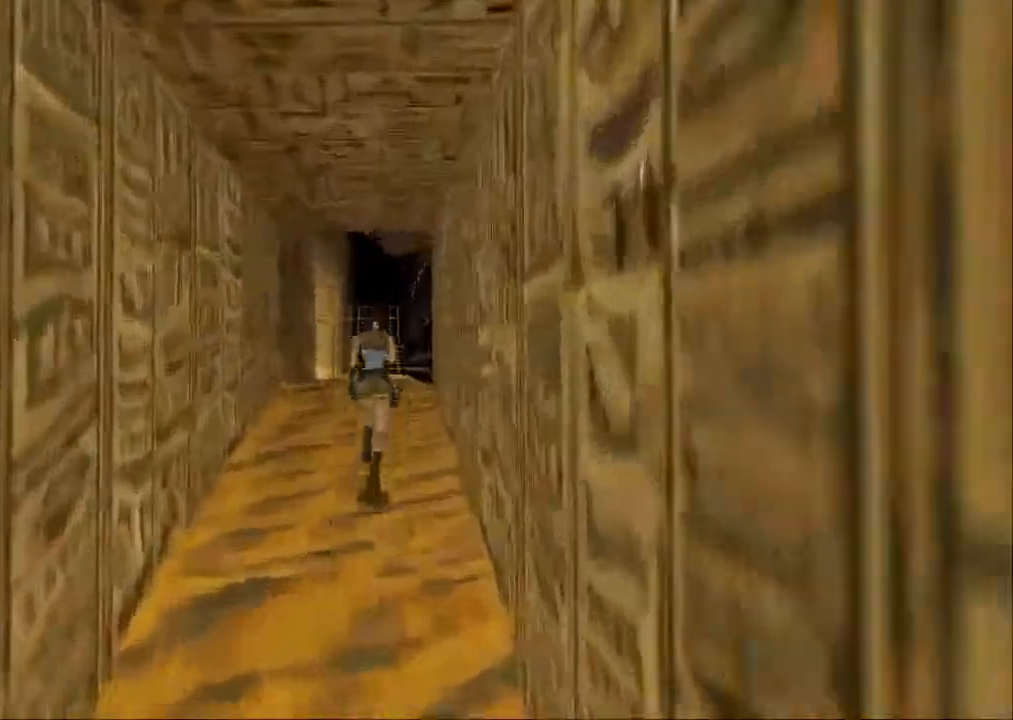
{"dt_ms": 500, "buttons": ["SQUARE", "DPAD_UP"], "left_stick": "center", "right_stick": "center", "events": [[167, "left_stick", "center"]]}
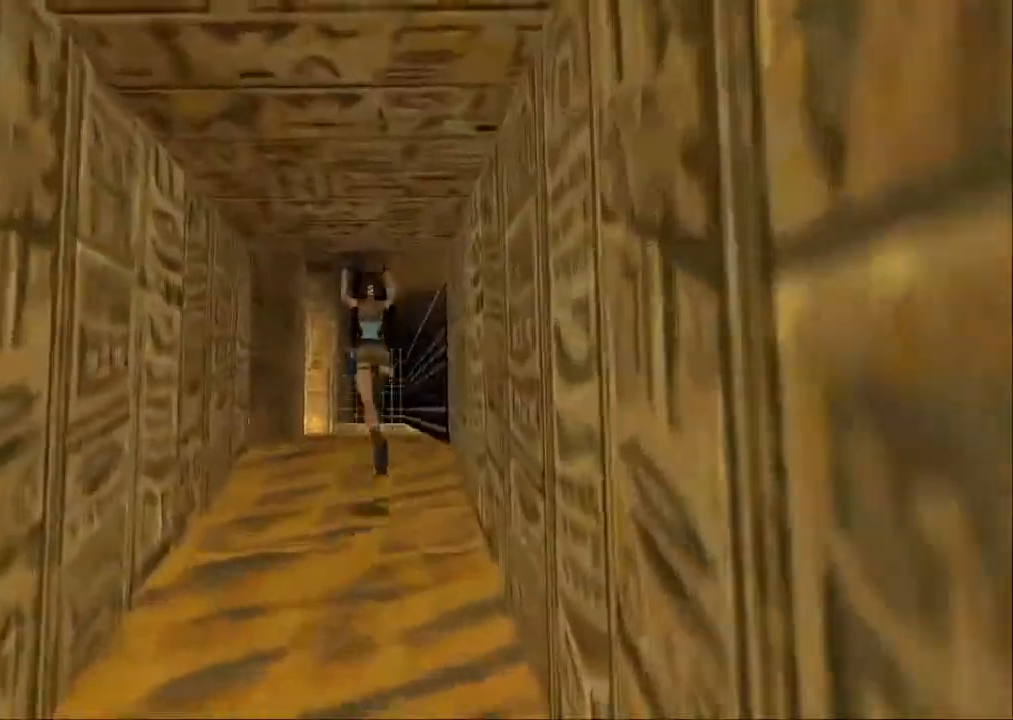
{"dt_ms": 500, "buttons": ["SQUARE", "DPAD_UP", "DPAD_RIGHT"], "left_stick": "center", "right_stick": "center", "events": [[500, "DPAD_RIGHT", "down"]]}
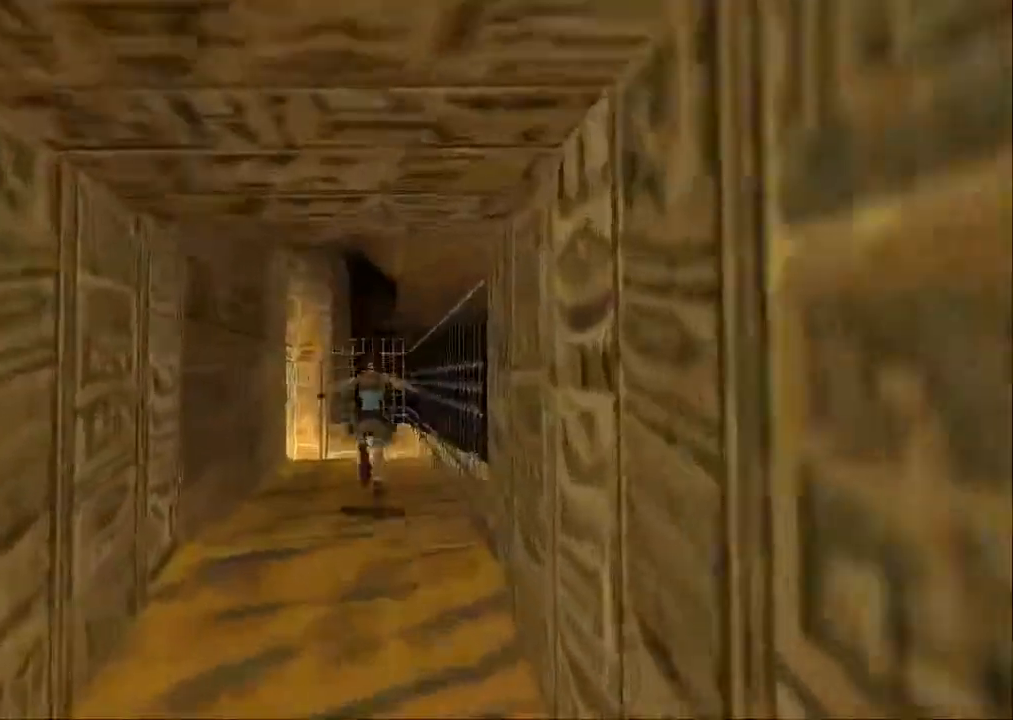
{"dt_ms": 500, "buttons": ["SQUARE", "DPAD_UP"], "left_stick": "center", "right_stick": "center", "events": [[67, "DPAD_RIGHT", "up"]]}
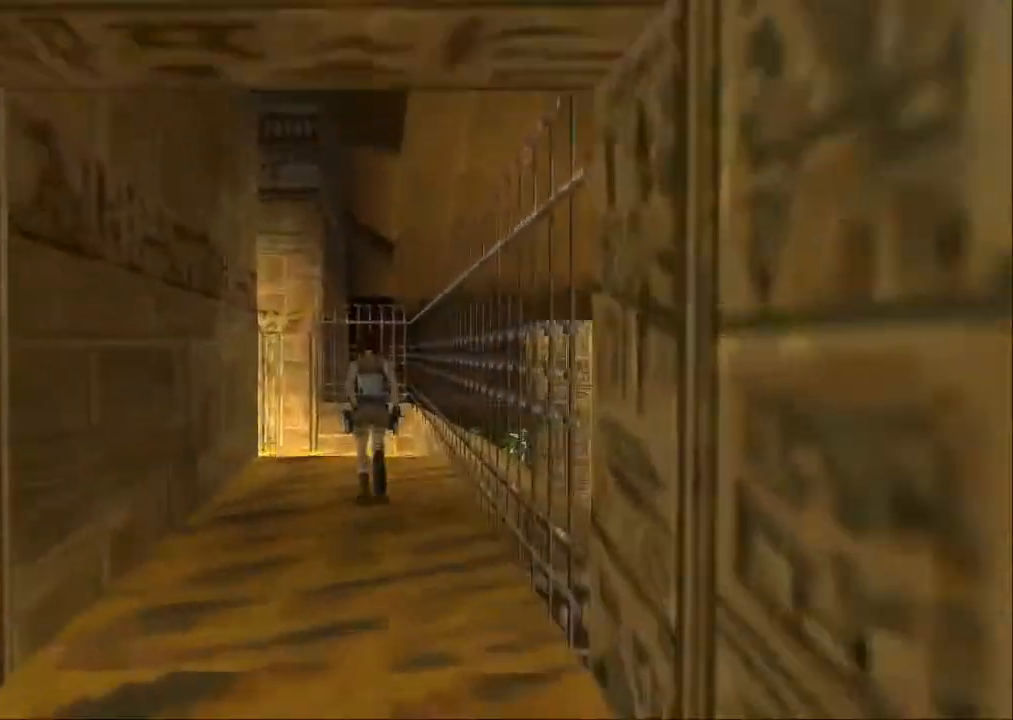
{"dt_ms": 500, "buttons": ["SQUARE", "DPAD_UP"], "left_stick": "center", "right_stick": "center", "events": []}
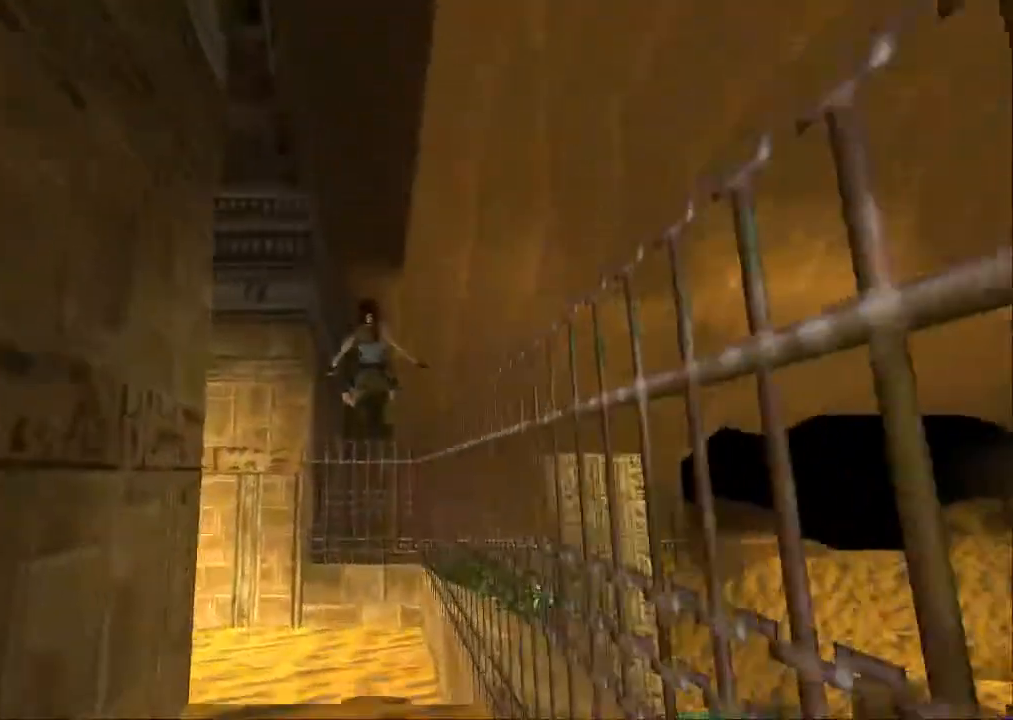
{"dt_ms": 500, "buttons": ["DPAD_UP", "DPAD_RIGHT"], "left_stick": "center", "right_stick": "center", "events": [[133, "DPAD_RIGHT", "down"], [233, "DPAD_RIGHT", "up"], [467, "DPAD_RIGHT", "down"], [500, "SQUARE", "up"]]}
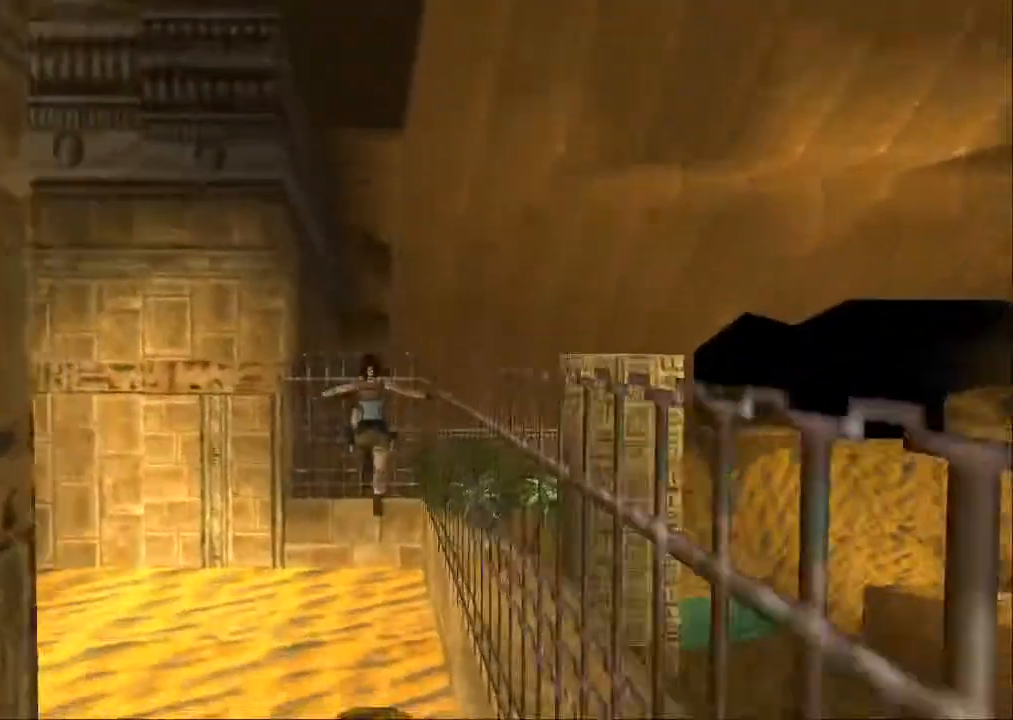
{"dt_ms": 500, "buttons": ["DPAD_UP"], "left_stick": "center", "right_stick": "right", "events": [[267, "DPAD_RIGHT", "up"], [367, "right_stick", "right"]]}
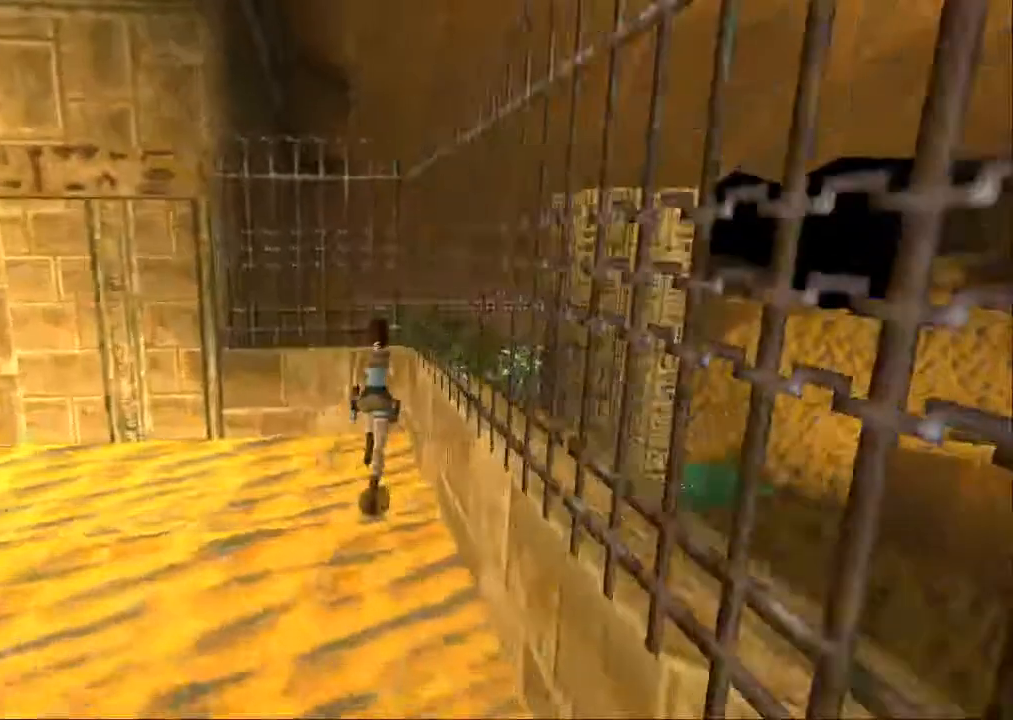
{"dt_ms": 1000, "buttons": ["DPAD_RIGHT"], "left_stick": "center", "right_stick": "down-right"}
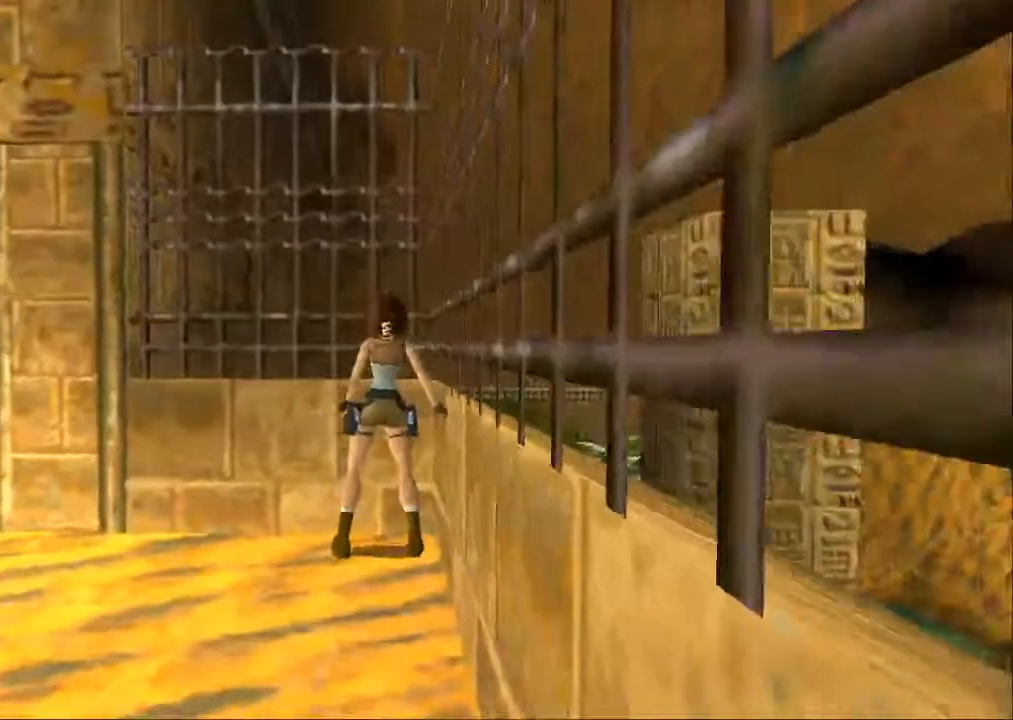
{"dt_ms": 500, "buttons": ["DPAD_UP"], "left_stick": "center", "right_stick": "center", "events": [[167, "DPAD_RIGHT", "up"], [333, "left_stick", "right"], [400, "left_stick", "center"], [467, "right_stick", "center"], [500, "DPAD_UP", "down"]]}
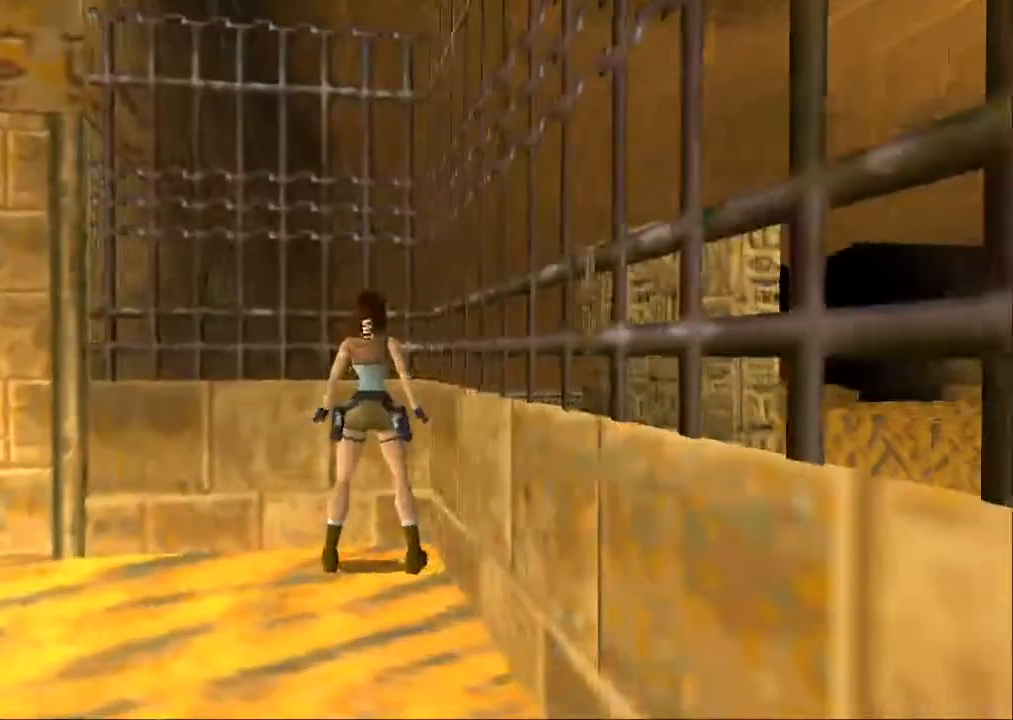
{"dt_ms": 500, "buttons": ["DPAD_UP", "DPAD_RIGHT"], "left_stick": "center", "right_stick": "center", "events": [[400, "DPAD_RIGHT", "down"]]}
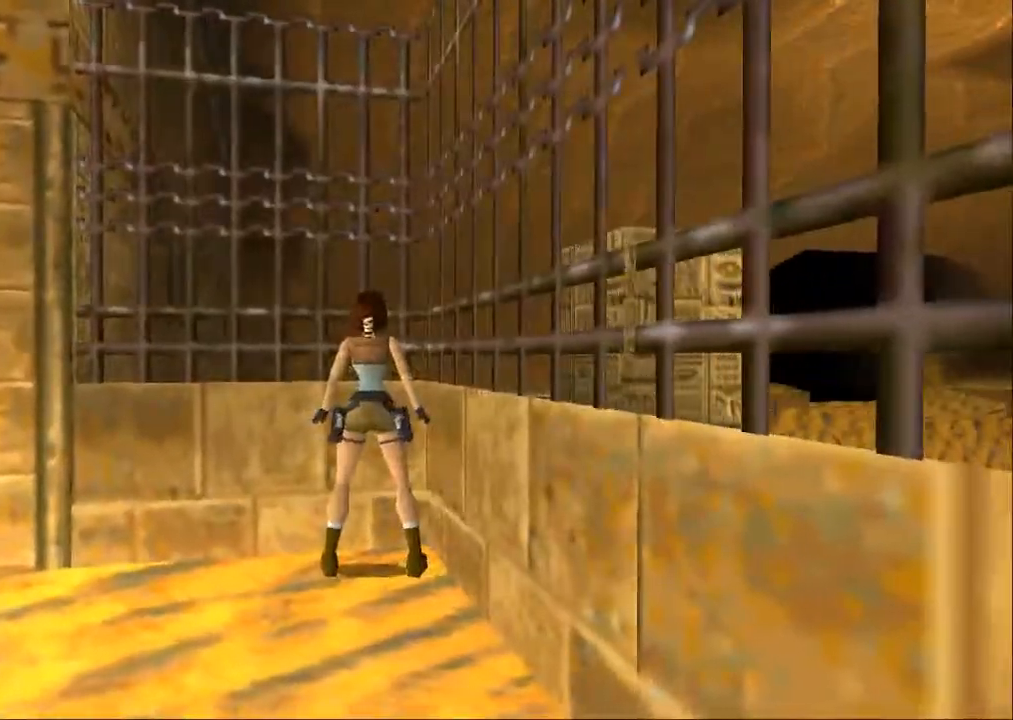
{"dt_ms": 500, "buttons": ["DPAD_UP", "DPAD_LEFT"], "left_stick": "center", "right_stick": "center", "events": [[167, "DPAD_RIGHT", "up"], [333, "DPAD_LEFT", "down"], [400, "DPAD_UP", "up"], [500, "DPAD_UP", "down"]]}
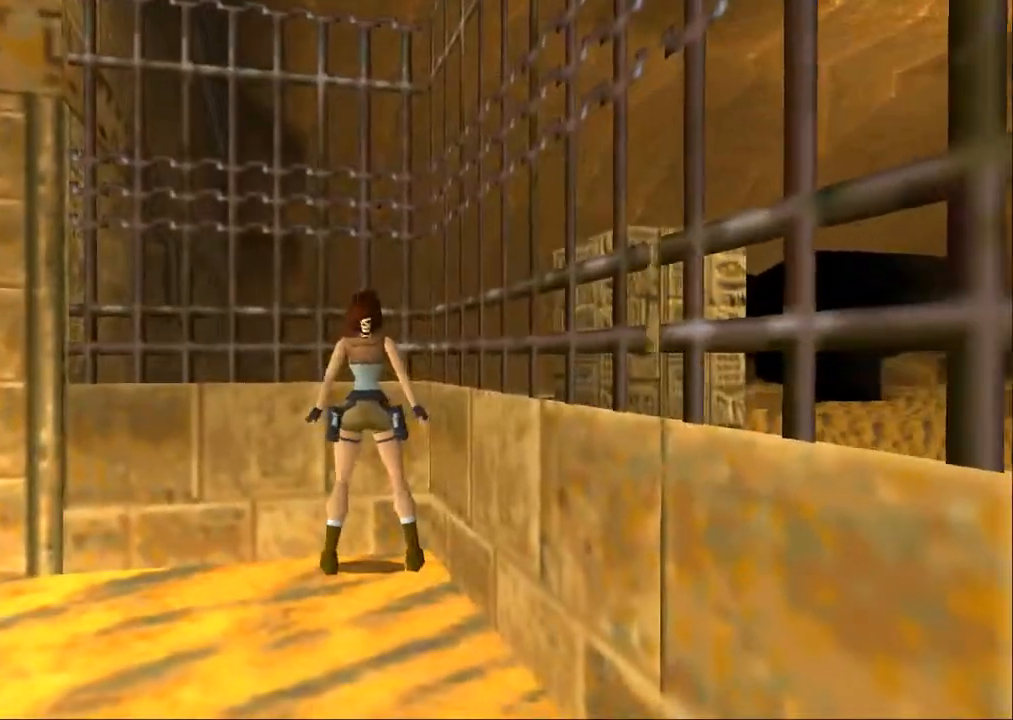
{"dt_ms": 500, "buttons": [], "left_stick": "center", "right_stick": "center", "events": [[33, "DPAD_LEFT", "up"], [67, "DPAD_LEFT", "down"], [233, "DPAD_LEFT", "up"], [400, "DPAD_LEFT", "down"], [433, "DPAD_LEFT", "up"], [433, "DPAD_UP", "up"]]}
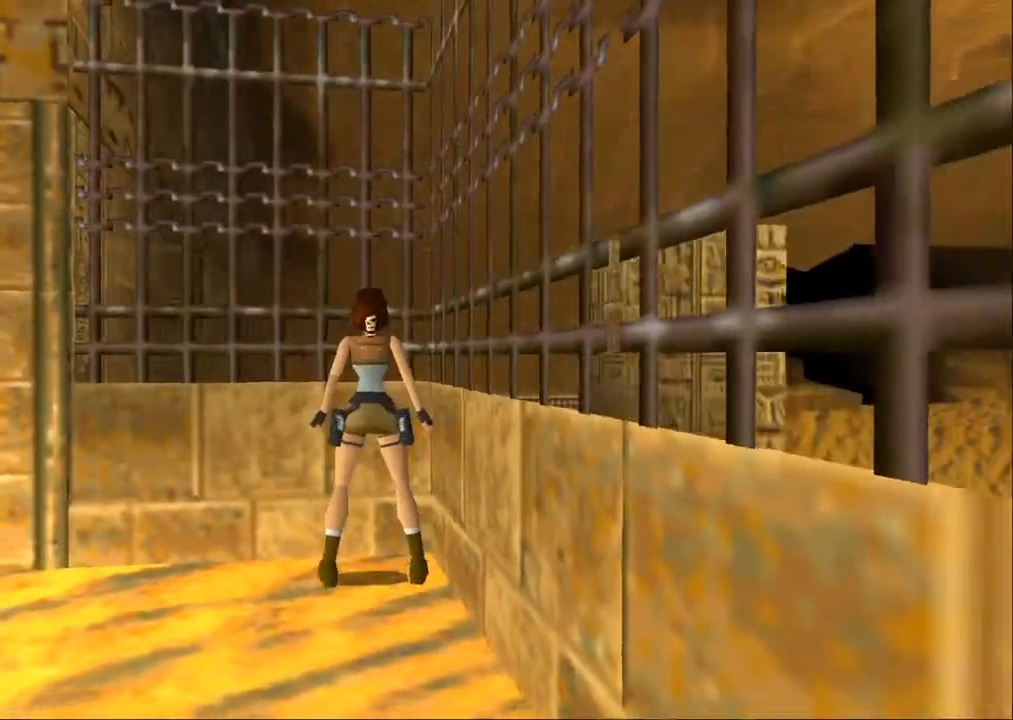
{"dt_ms": 500, "buttons": [], "left_stick": "center", "right_stick": "center", "events": [[33, "R2", "down"], [133, "R2", "up"], [200, "R2", "down"], [333, "R2", "up"], [433, "R2", "down"], [500, "R2", "up"]]}
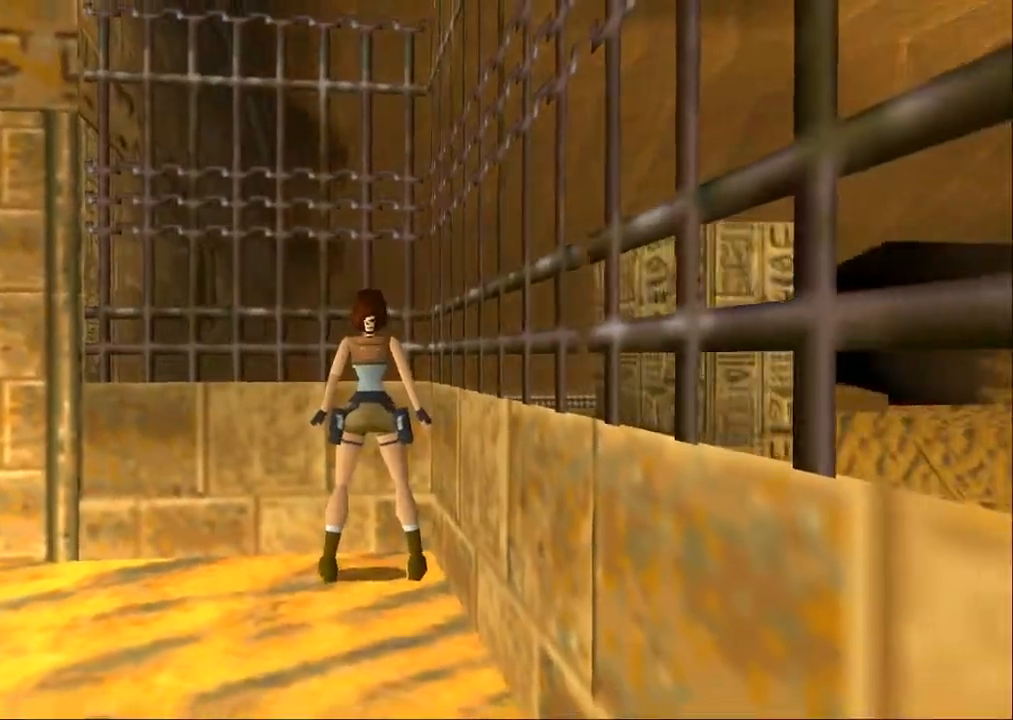
{"dt_ms": 500, "buttons": ["R2"], "left_stick": "center", "right_stick": "center", "events": [[100, "R2", "down"], [233, "DPAD_UP", "down"], [233, "R2", "up"], [267, "R2", "down"], [367, "R2", "up"], [400, "DPAD_UP", "up"], [467, "R2", "down"]]}
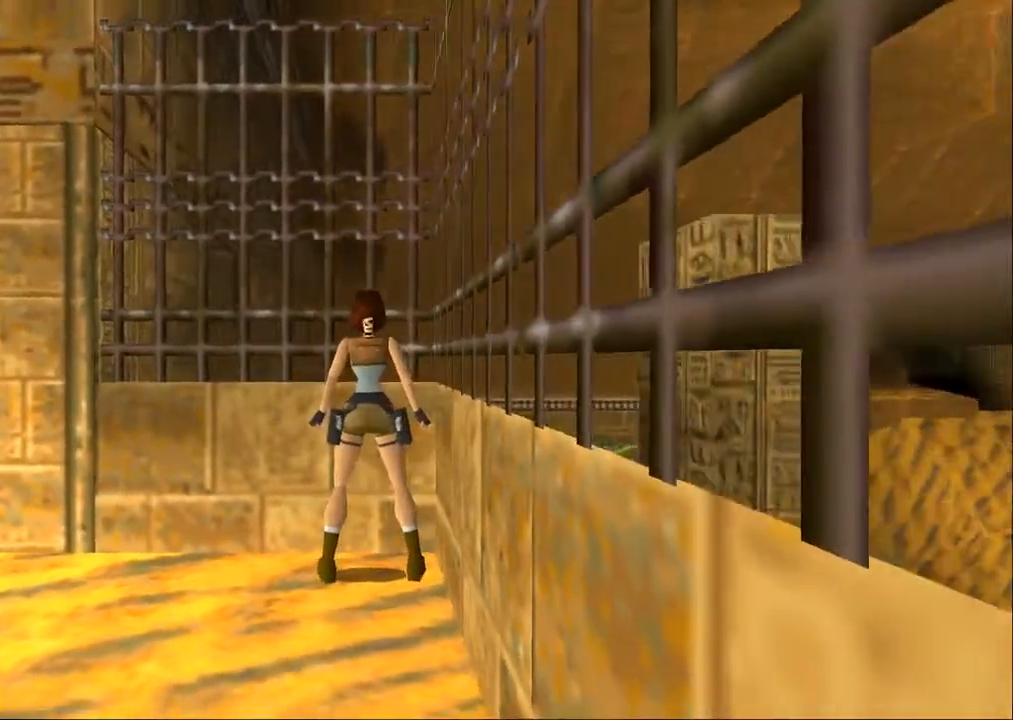
{"dt_ms": 500, "buttons": ["DPAD_UP"], "left_stick": "center", "right_stick": "center", "events": [[67, "R2", "up"], [133, "R2", "down"], [167, "DPAD_UP", "down"], [267, "DPAD_RIGHT", "down"], [300, "R2", "up"], [433, "DPAD_RIGHT", "up"]]}
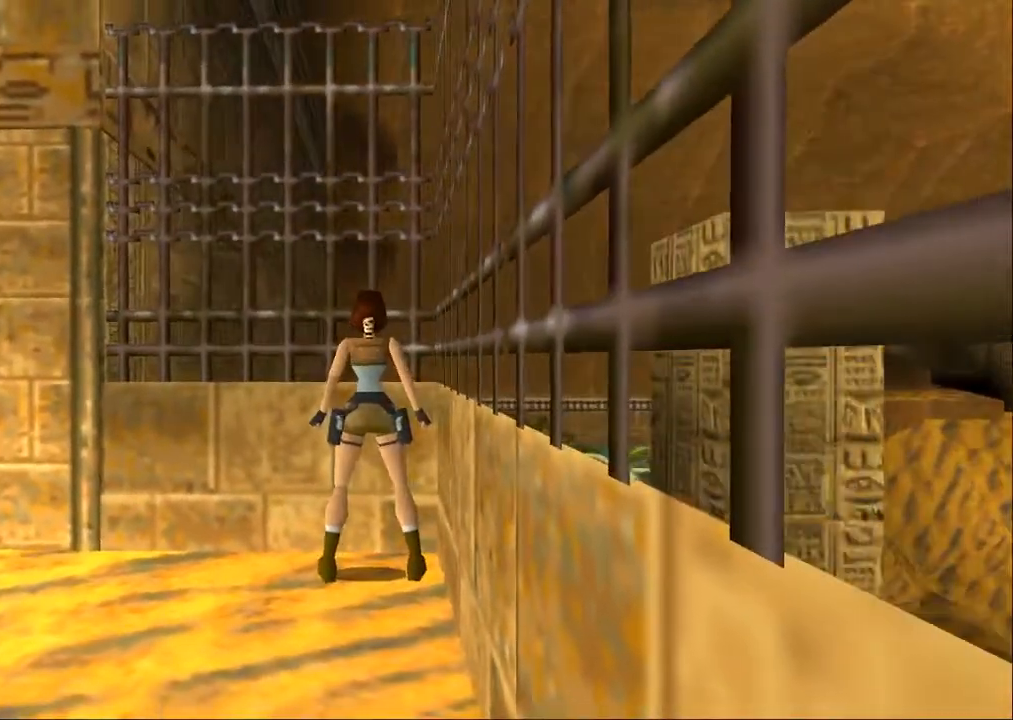
{"dt_ms": 500, "buttons": [], "left_stick": "center", "right_stick": "center", "events": [[100, "DPAD_UP", "up"]]}
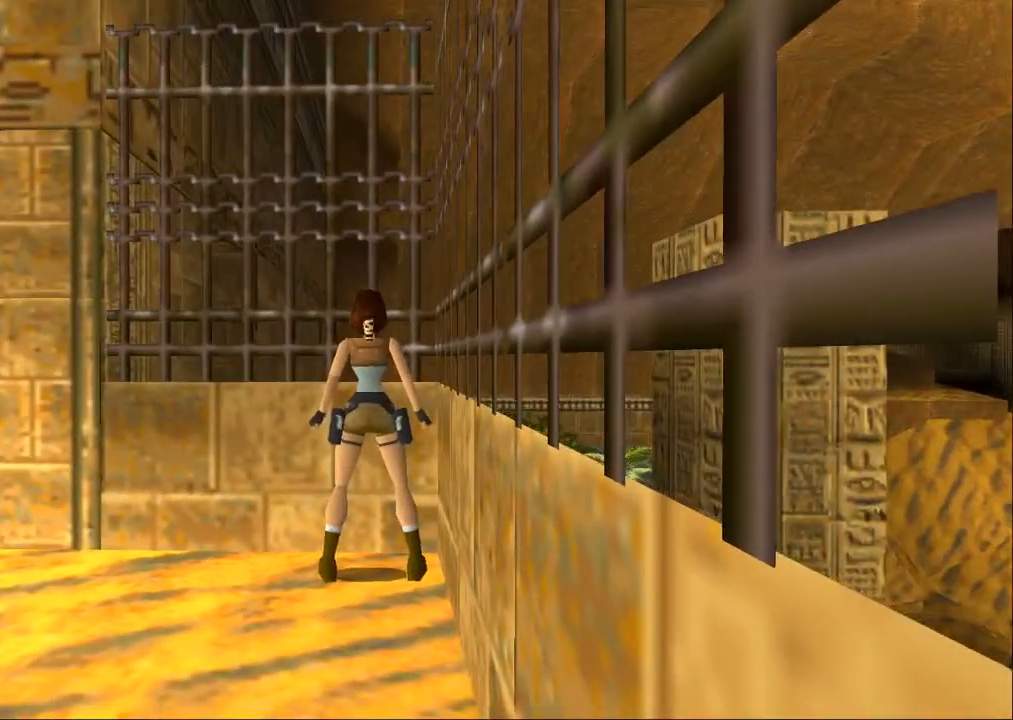
{"dt_ms": 500, "buttons": [], "left_stick": "center", "right_stick": "center", "events": []}
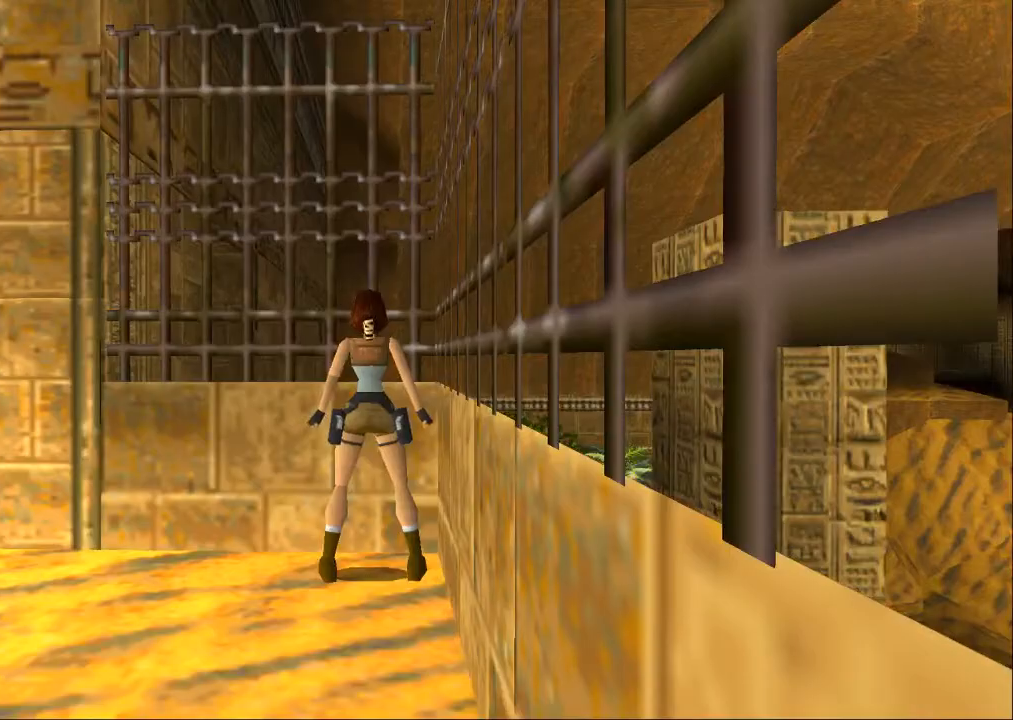
{"dt_ms": 500, "buttons": [], "left_stick": "center", "right_stick": "center", "events": []}